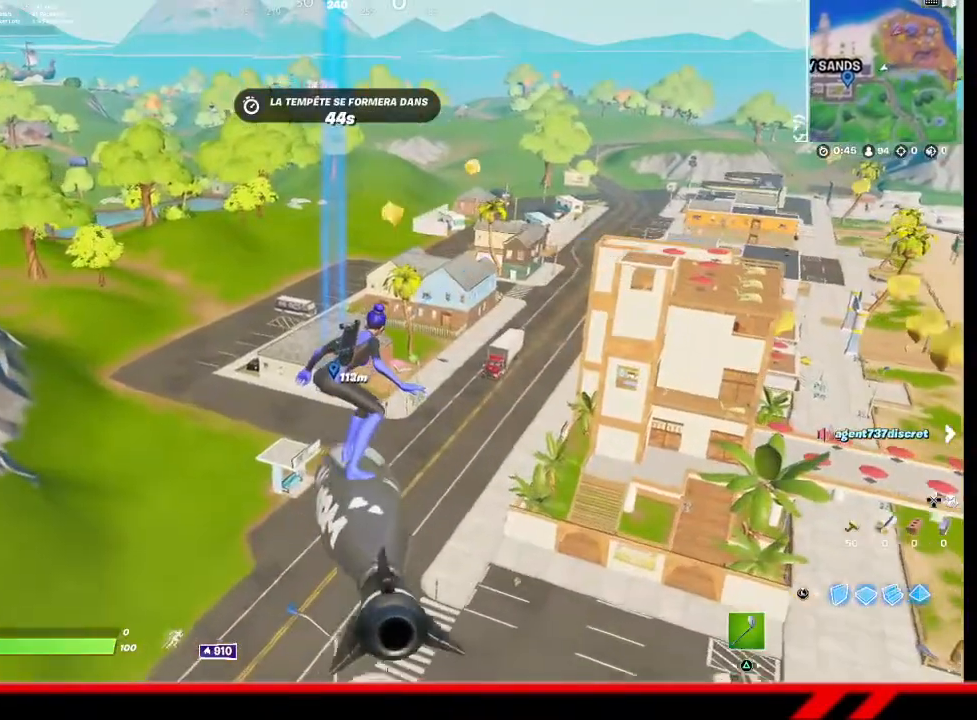
Gameplay with a controller (PlayStation layout); each line is a JSON object with the inputs held at the frame after it. "events" lists button and stick changes between this image and that frame as [ms after this image, input, new state], when the widget could be followed in between.
{"buttons": [], "left_stick": "center", "right_stick": "center", "events": []}
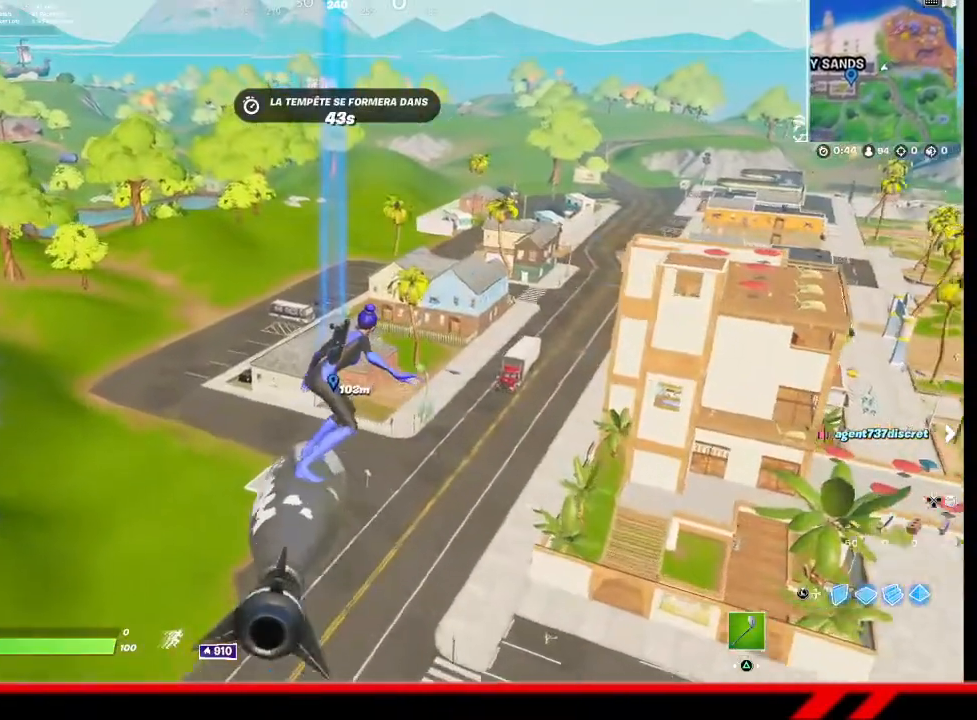
{"buttons": [], "left_stick": "center", "right_stick": "center", "events": []}
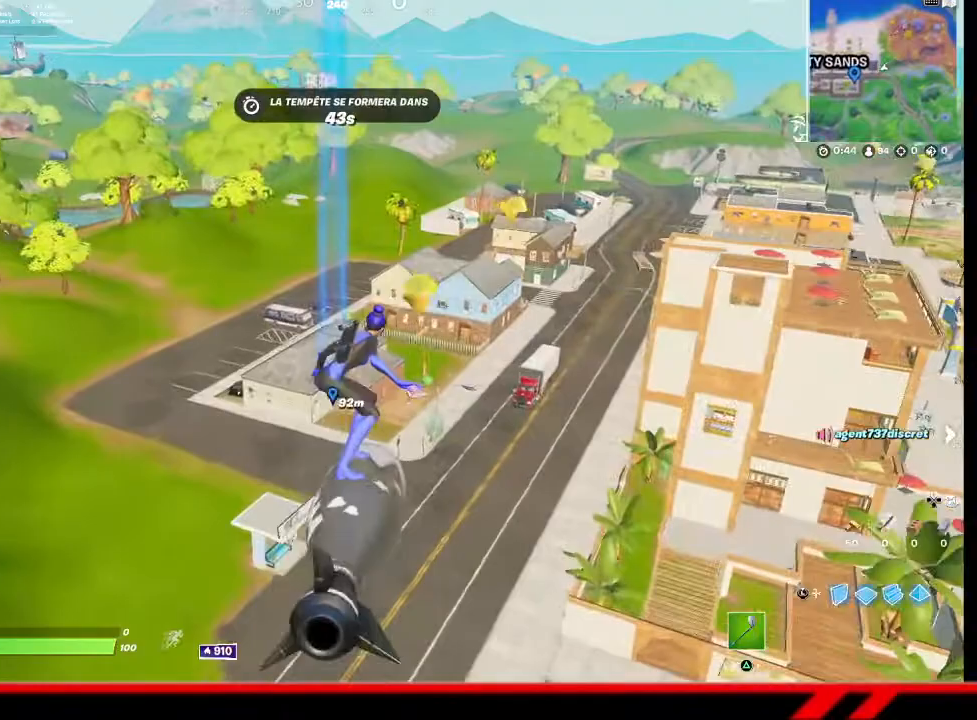
{"buttons": [], "left_stick": "center", "right_stick": "center", "events": []}
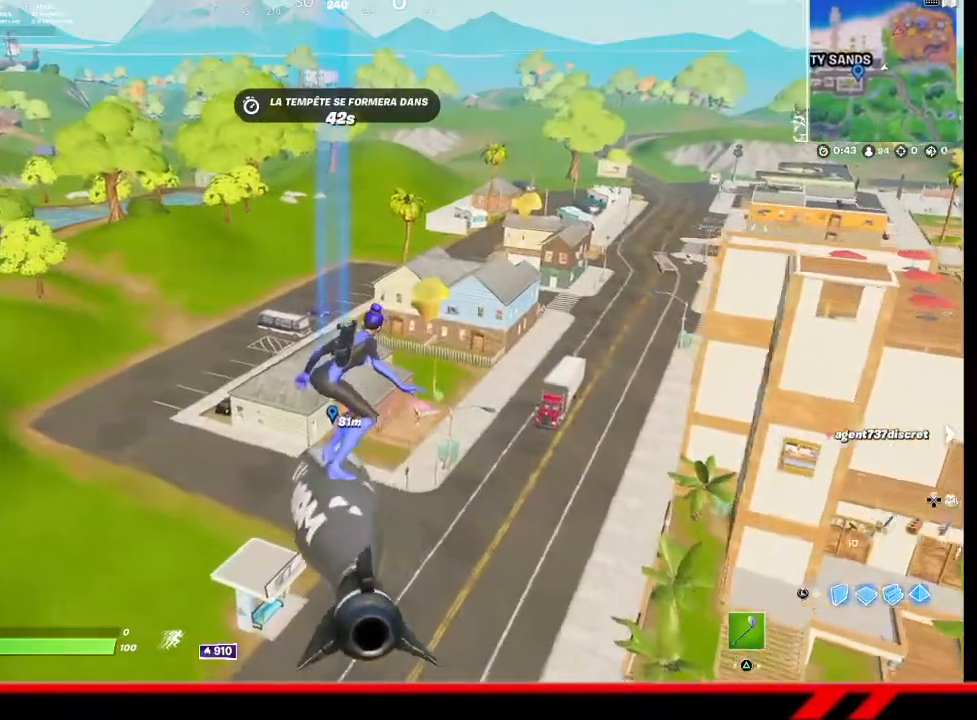
{"buttons": [], "left_stick": "up-left", "right_stick": "right", "events": [[167, "left_stick", "up"], [400, "right_stick", "right"], [500, "left_stick", "up-left"]]}
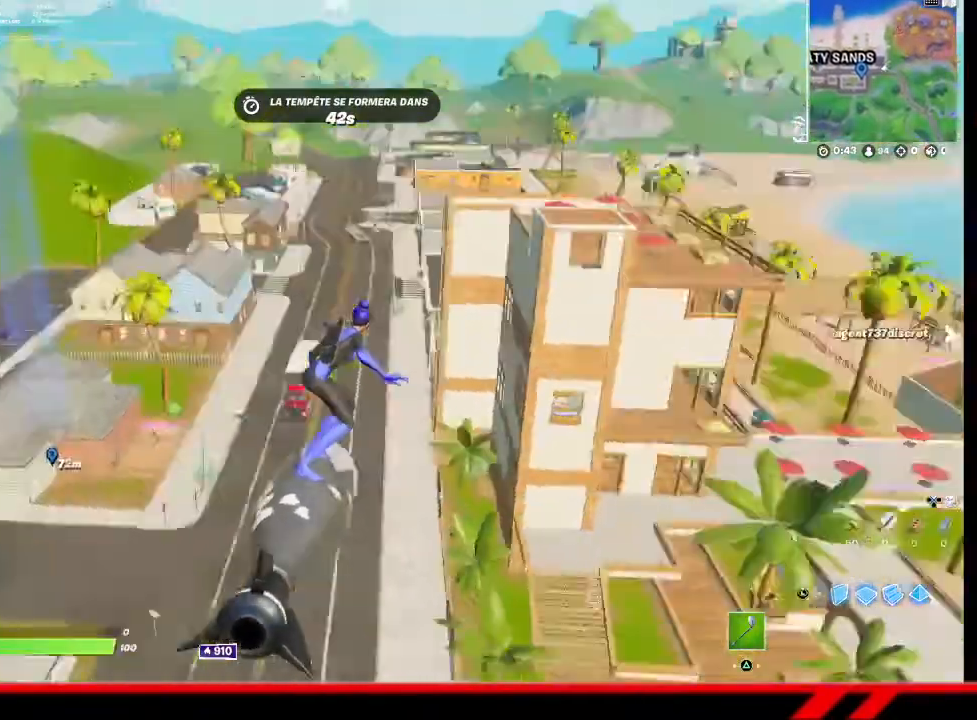
{"buttons": [], "left_stick": "left", "right_stick": "right", "events": [[100, "right_stick", "center"], [133, "left_stick", "left"], [500, "right_stick", "right"]]}
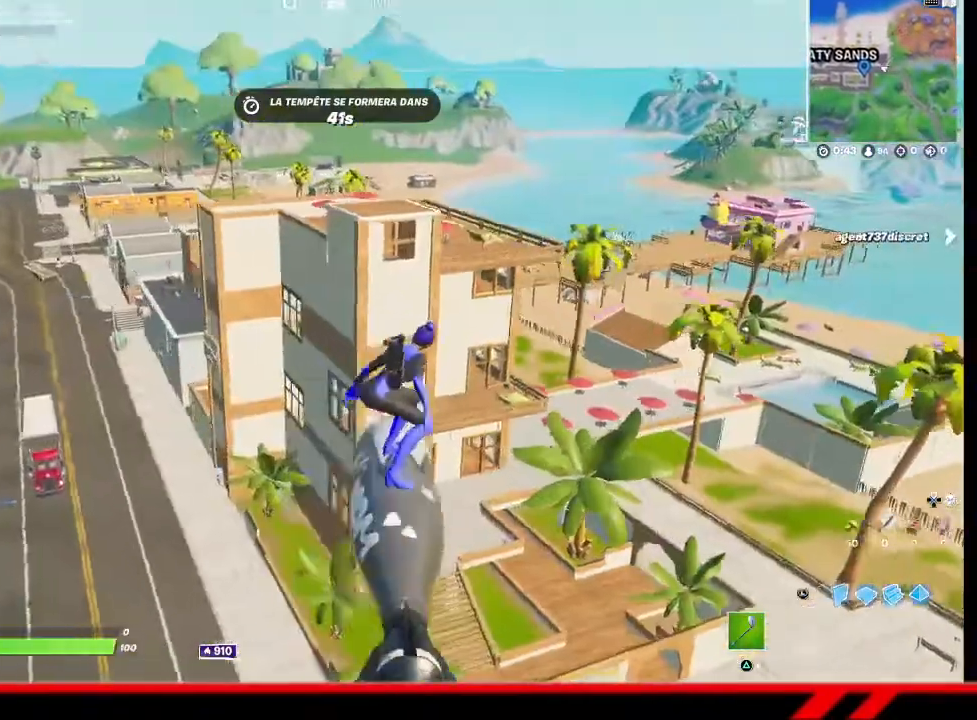
{"buttons": [], "left_stick": "down-left", "right_stick": "up-right", "events": [[200, "right_stick", "center"], [233, "left_stick", "down-left"], [467, "right_stick", "up-right"]]}
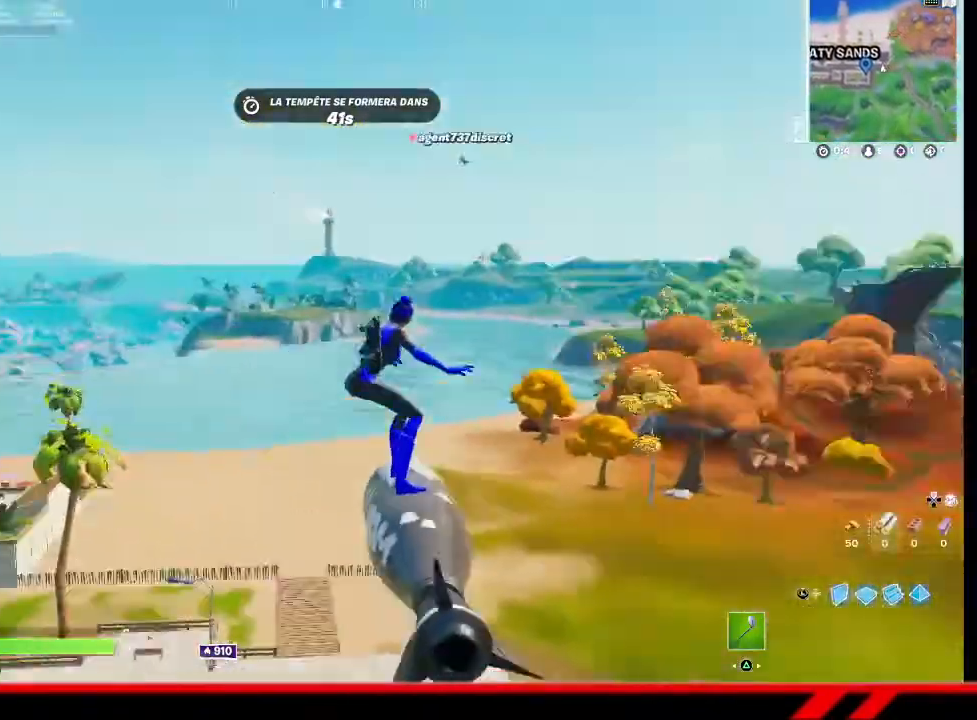
{"buttons": [], "left_stick": "down-left", "right_stick": "down-left", "events": [[100, "right_stick", "center"], [333, "R2", "down"], [467, "R2", "up"], [500, "right_stick", "down-left"]]}
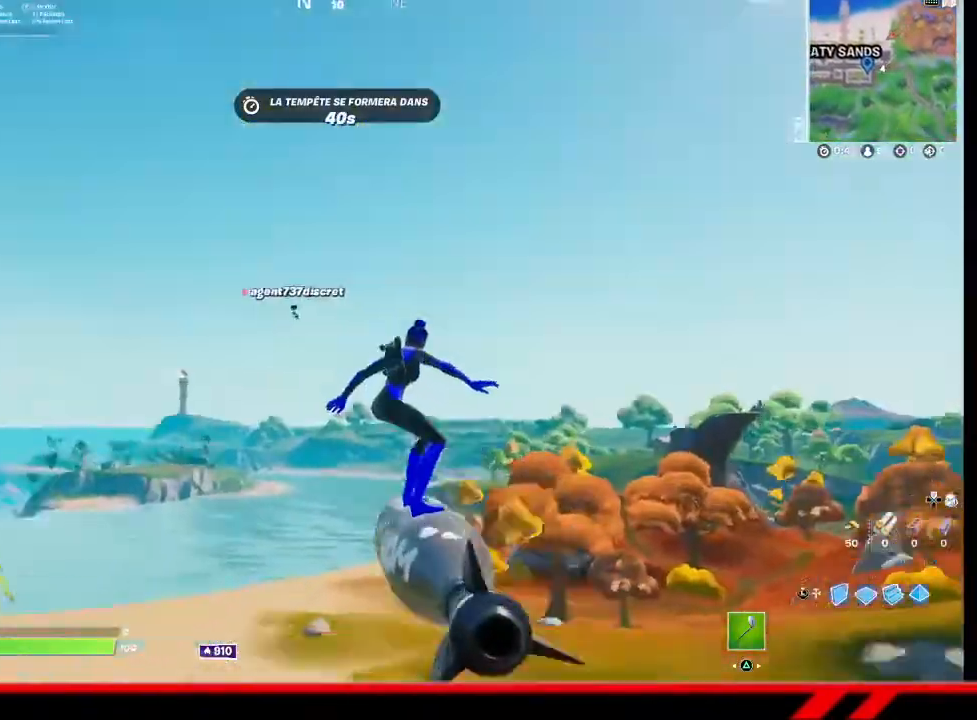
{"buttons": [], "left_stick": "down-left", "right_stick": "up", "events": [[167, "right_stick", "center"], [433, "right_stick", "up"]]}
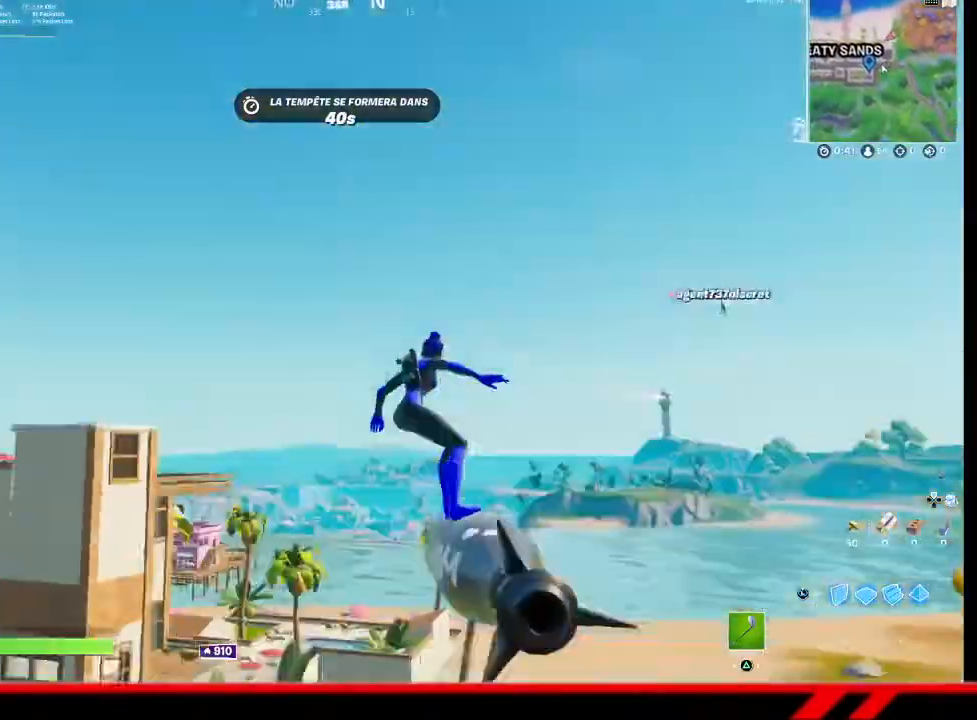
{"buttons": [], "left_stick": "down-left", "right_stick": "center", "events": [[67, "right_stick", "center"], [300, "right_stick", "right"], [500, "right_stick", "center"]]}
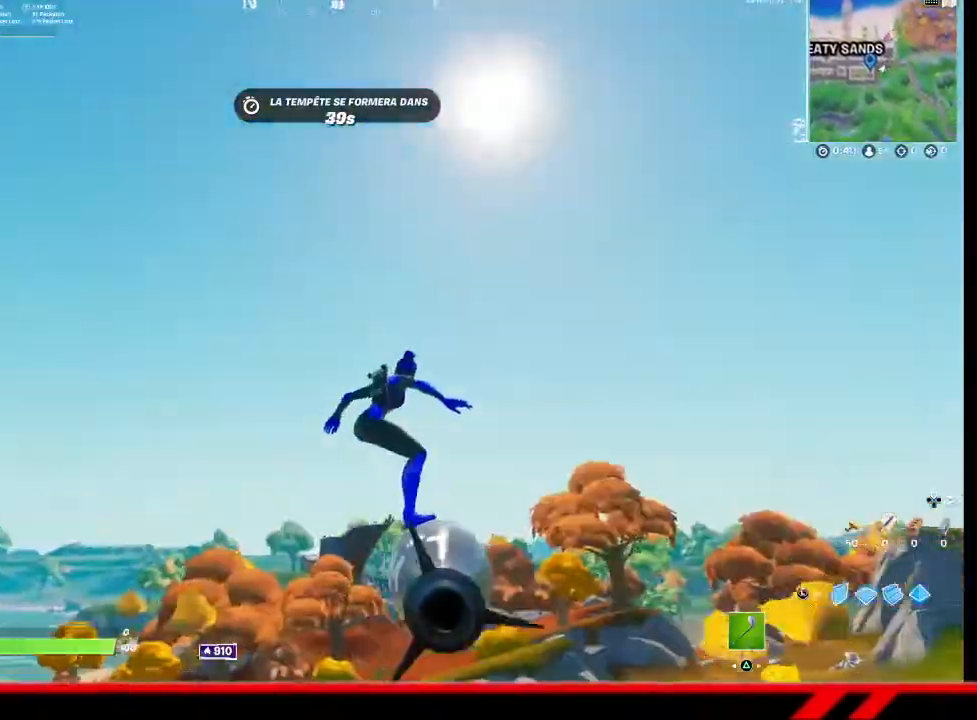
{"buttons": [], "left_stick": "left", "right_stick": "left", "events": [[333, "right_stick", "left"], [500, "left_stick", "left"]]}
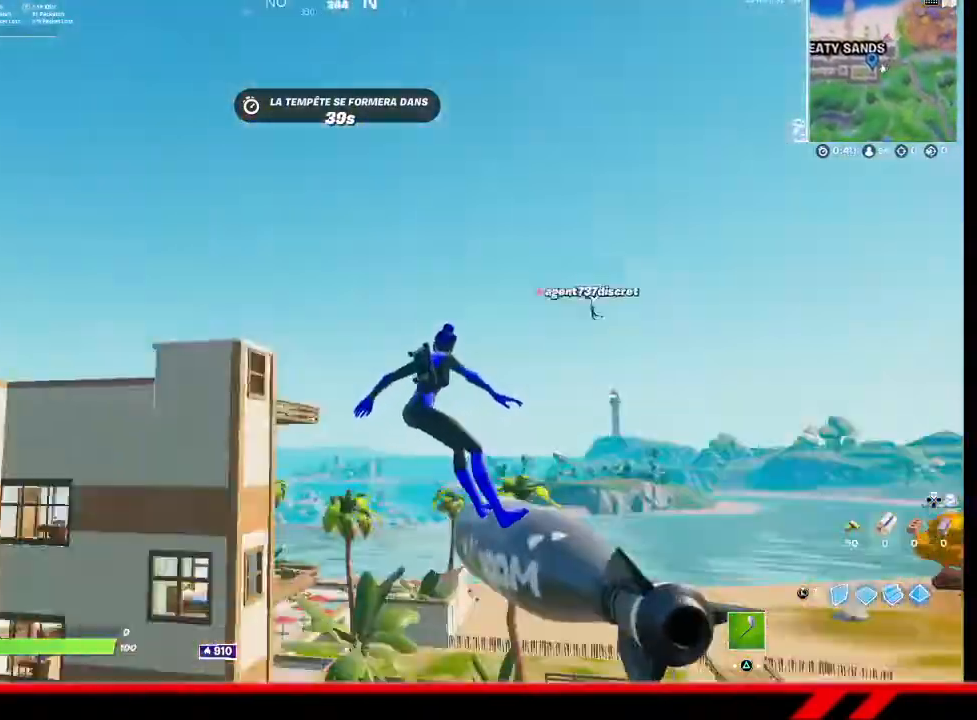
{"buttons": [], "left_stick": "up-left", "right_stick": "down-left", "events": [[33, "left_stick", "up-left"], [200, "right_stick", "center"], [400, "right_stick", "down-left"]]}
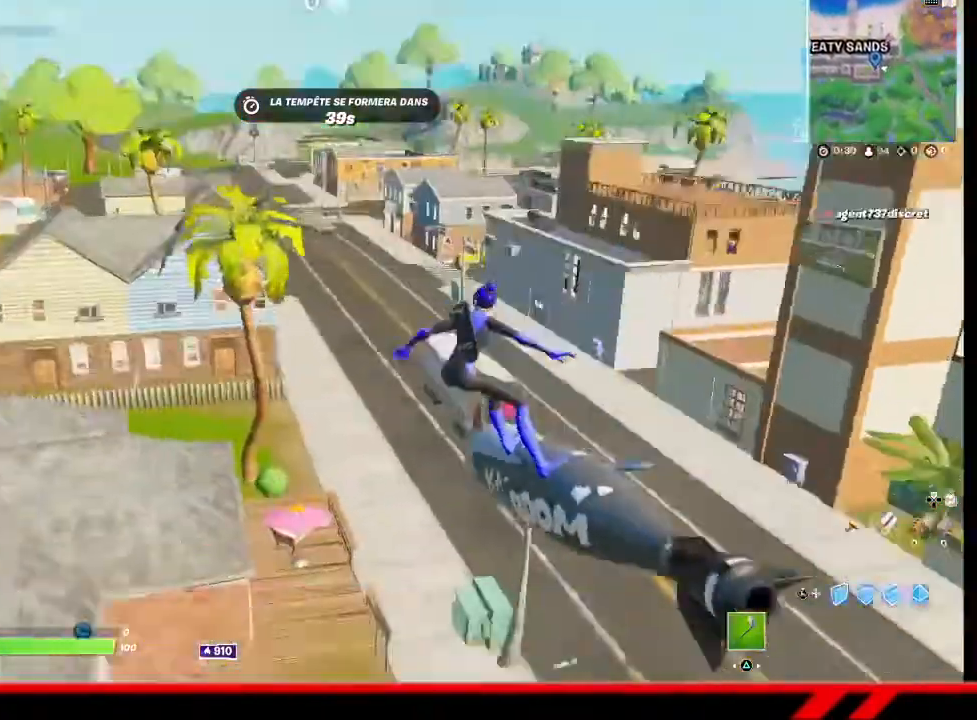
{"buttons": [], "left_stick": "left", "right_stick": "down", "events": [[133, "right_stick", "down"], [200, "left_stick", "left"]]}
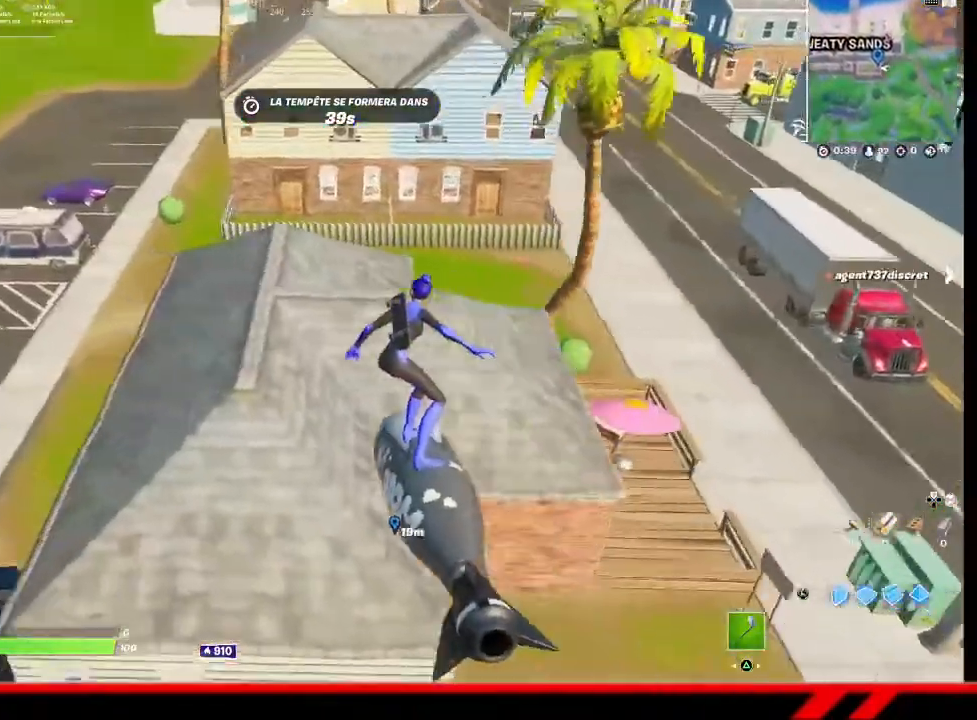
{"buttons": [], "left_stick": "up", "right_stick": "center", "events": [[167, "right_stick", "right"], [333, "left_stick", "up-left"], [333, "right_stick", "center"], [433, "left_stick", "up"]]}
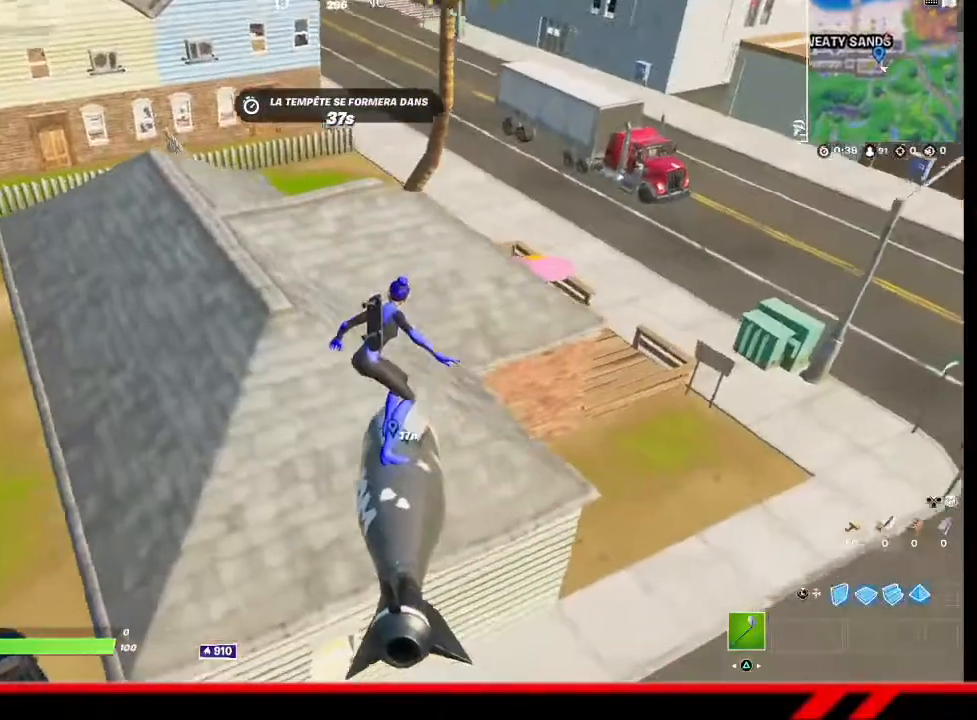
{"buttons": [], "left_stick": "up-left", "right_stick": "center", "events": [[167, "left_stick", "center"], [400, "left_stick", "up-left"]]}
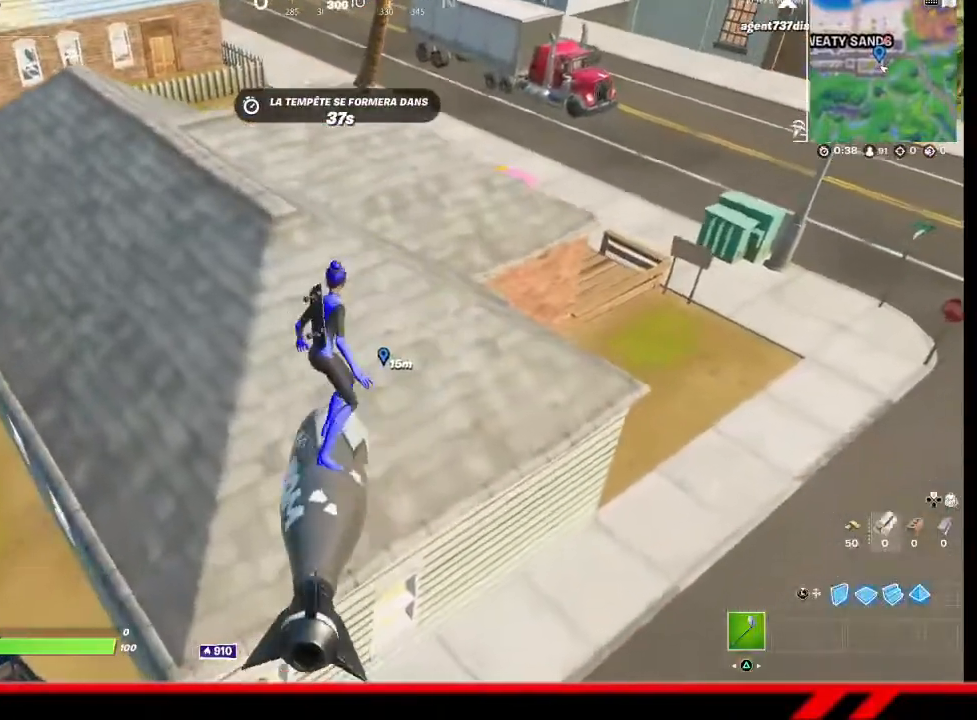
{"buttons": [], "left_stick": "center", "right_stick": "center", "events": [[267, "left_stick", "center"]]}
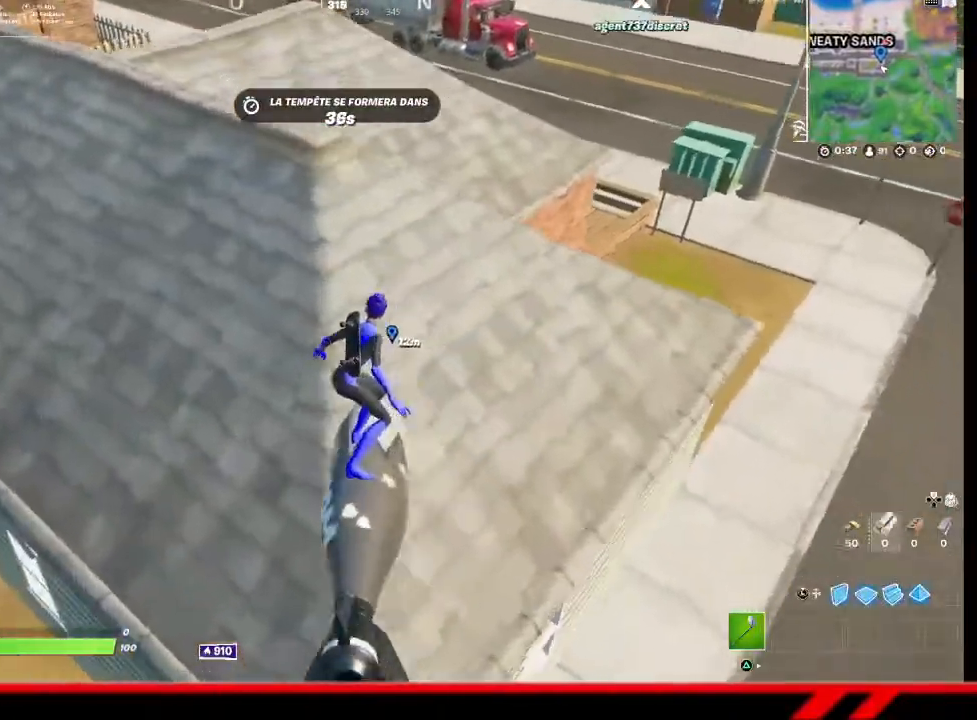
{"buttons": [], "left_stick": "left", "right_stick": "center", "events": [[233, "left_stick", "up"], [333, "left_stick", "up-left"], [433, "left_stick", "left"]]}
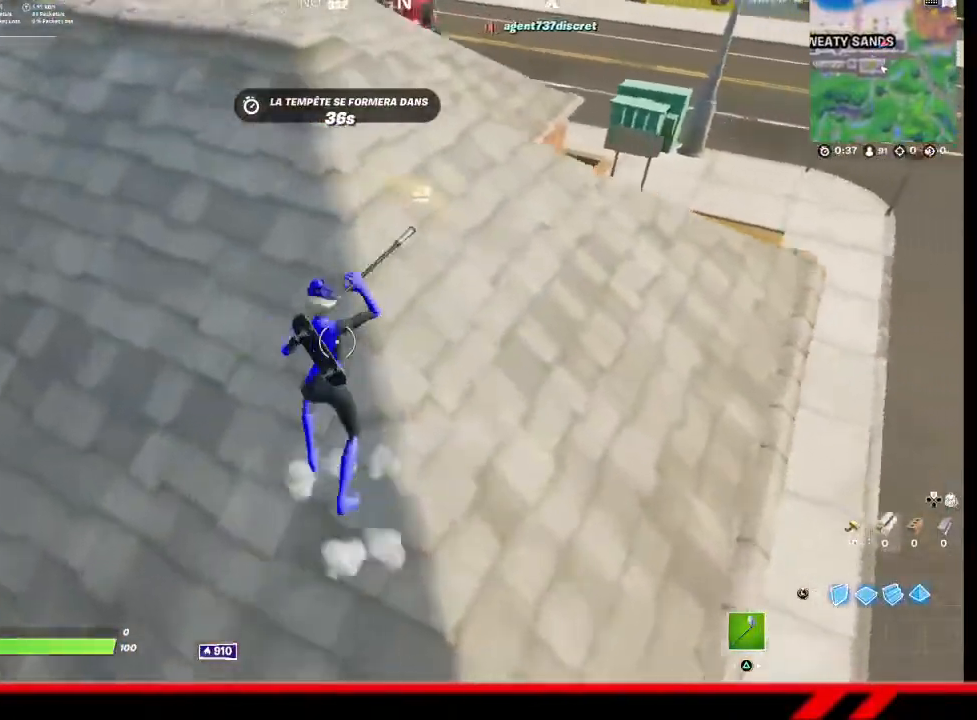
{"buttons": ["R2"], "left_stick": "center", "right_stick": "center", "events": [[133, "R2", "down"], [167, "left_stick", "down-left"], [333, "left_stick", "center"]]}
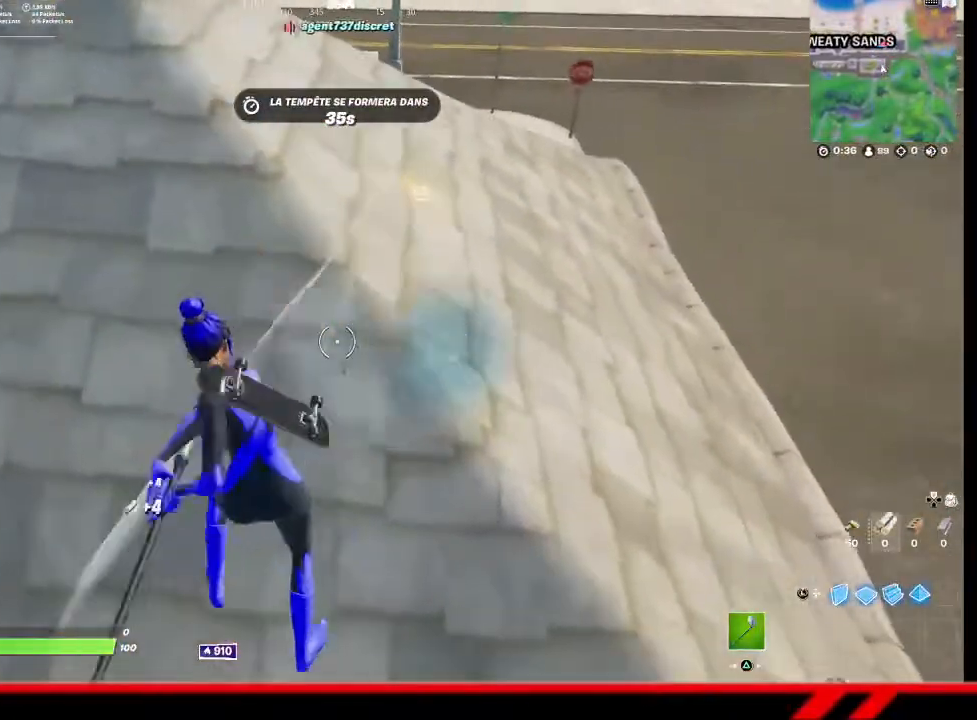
{"buttons": ["R2"], "left_stick": "center", "right_stick": "center", "events": [[367, "left_stick", "down-right"], [367, "right_stick", "right"], [467, "right_stick", "center"], [500, "left_stick", "center"]]}
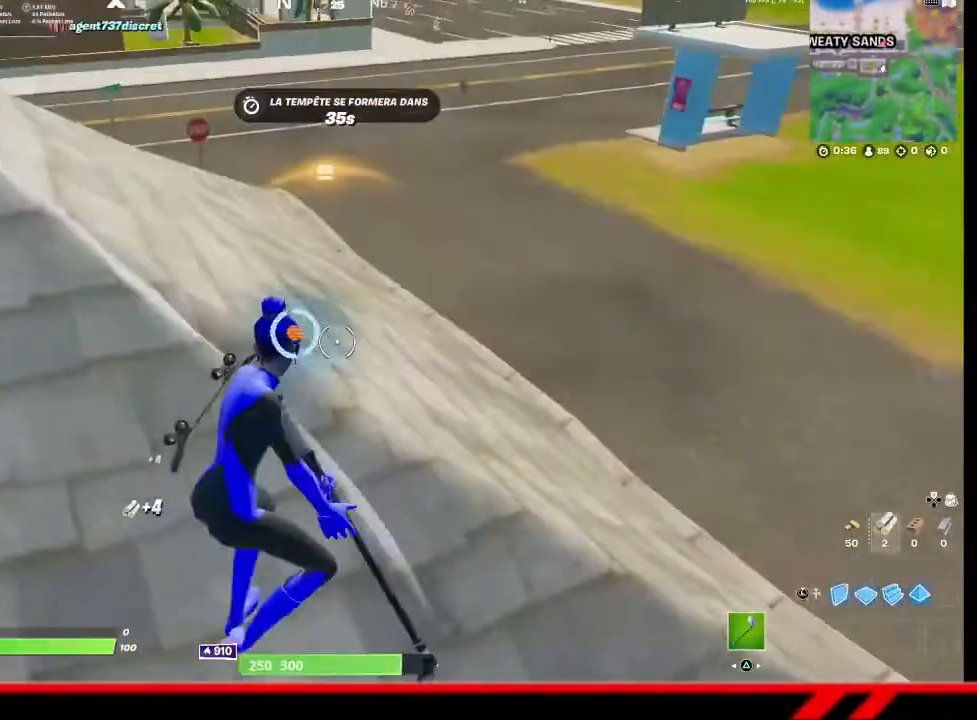
{"buttons": ["R2"], "left_stick": "down-right", "right_stick": "center", "events": [[333, "left_stick", "right"], [467, "left_stick", "down-right"]]}
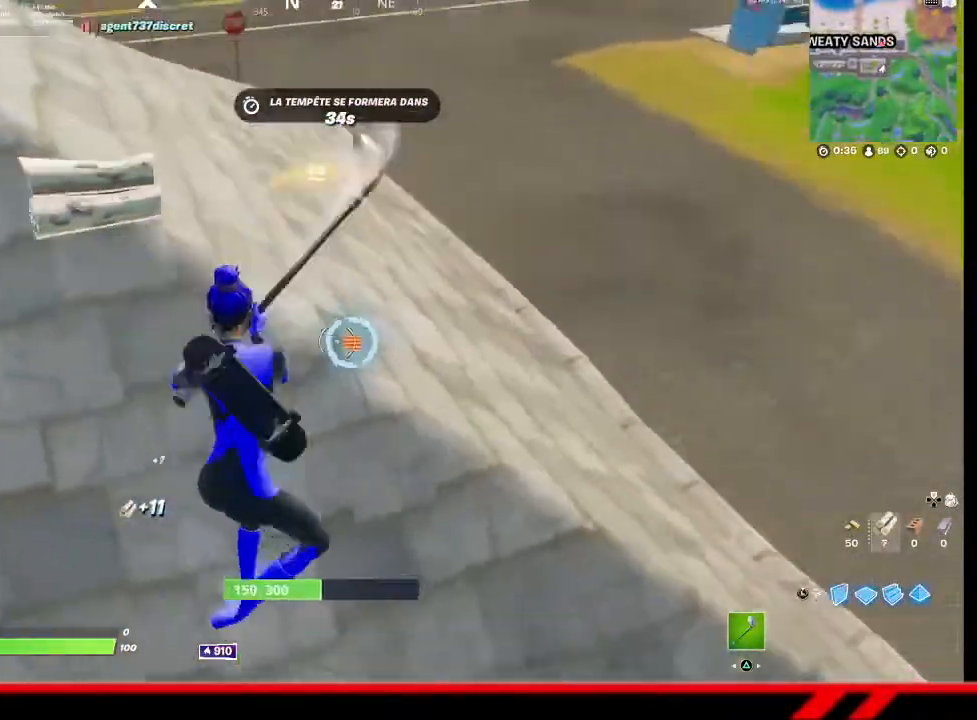
{"buttons": ["R2"], "left_stick": "center", "right_stick": "center", "events": [[133, "left_stick", "down"], [233, "left_stick", "down-left"], [400, "left_stick", "center"]]}
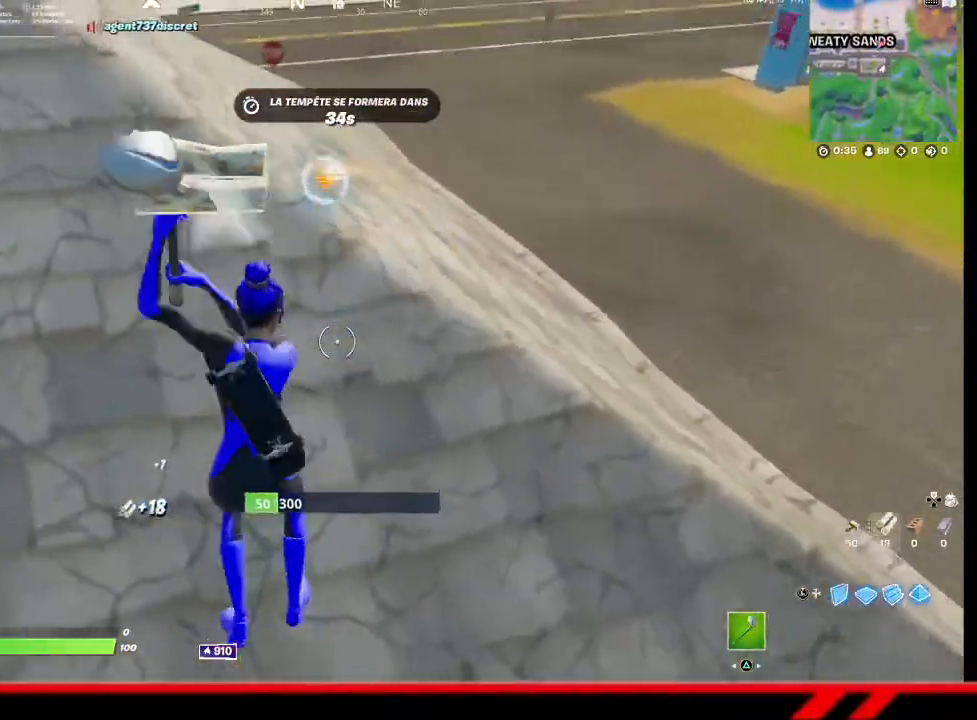
{"buttons": ["R2"], "left_stick": "up-left", "right_stick": "center", "events": [[33, "left_stick", "up-right"], [167, "left_stick", "up-left"]]}
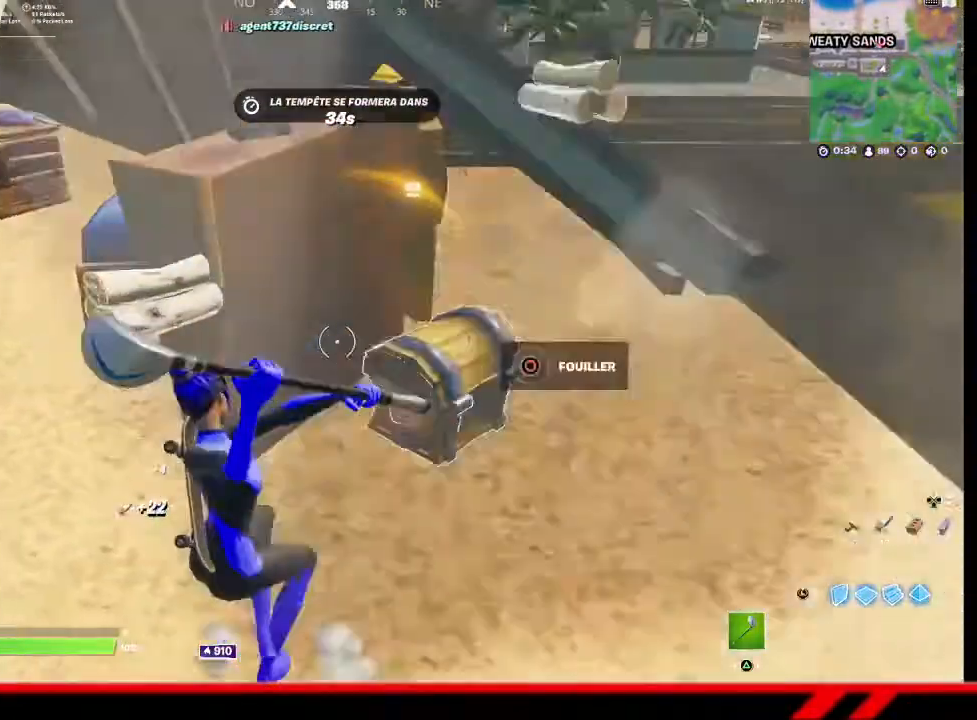
{"buttons": ["R2"], "left_stick": "up-left", "right_stick": "center", "events": []}
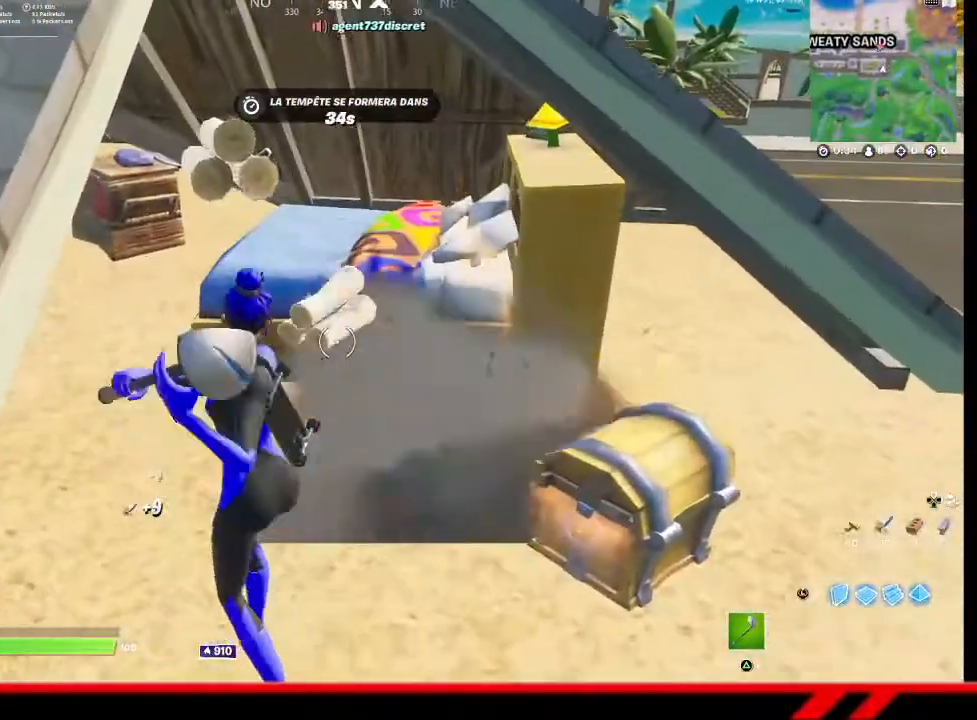
{"buttons": ["R2"], "left_stick": "up-left", "right_stick": "center", "events": [[33, "left_stick", "up"], [167, "left_stick", "up-left"]]}
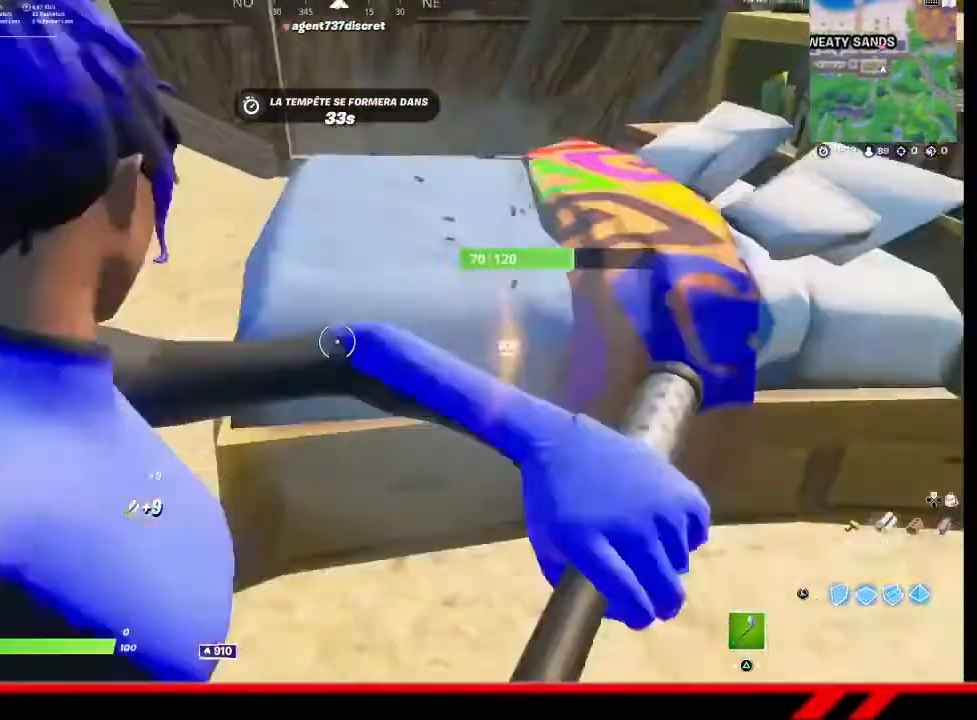
{"buttons": ["R2"], "left_stick": "up-left", "right_stick": "right", "events": [[167, "right_stick", "right"]]}
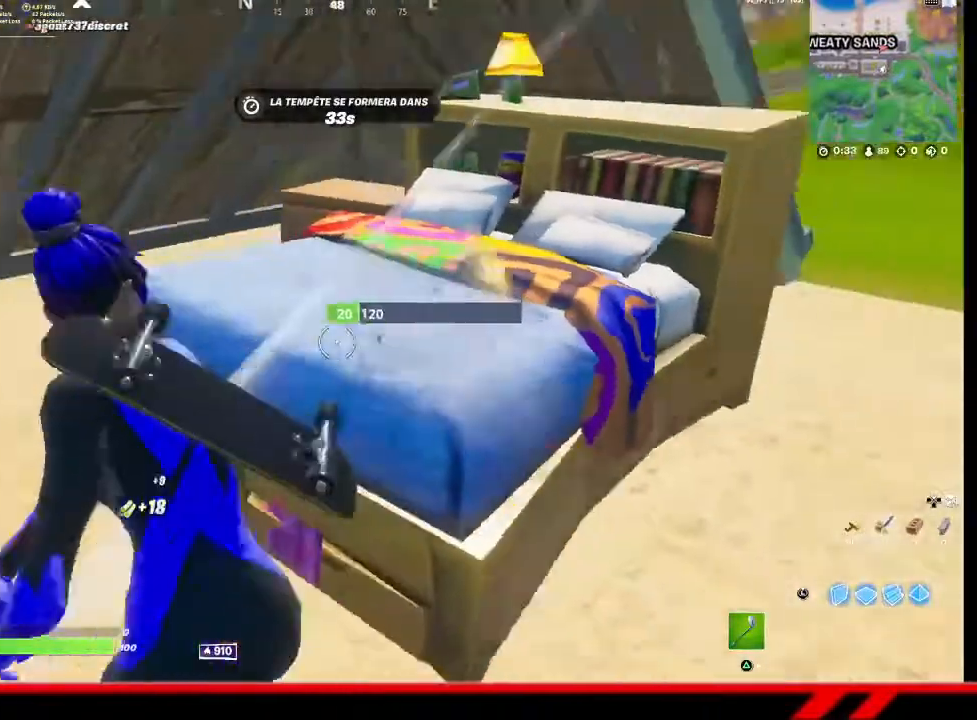
{"buttons": ["R2"], "left_stick": "up-left", "right_stick": "center", "events": [[267, "right_stick", "center"]]}
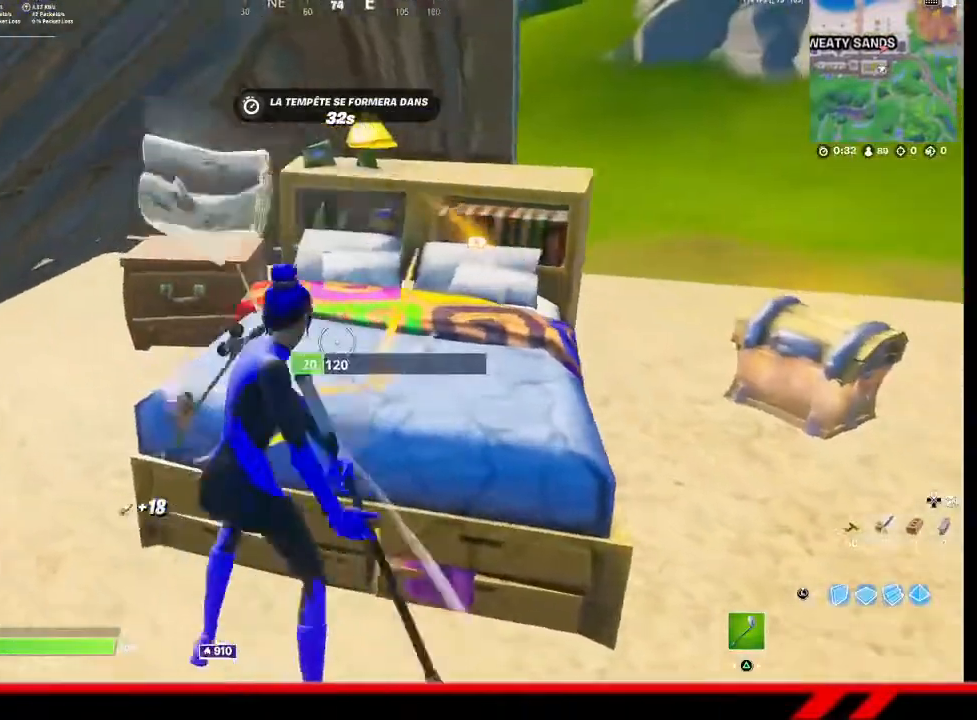
{"buttons": ["R2"], "left_stick": "right", "right_stick": "center", "events": [[200, "left_stick", "up"], [367, "left_stick", "up-right"], [500, "left_stick", "right"]]}
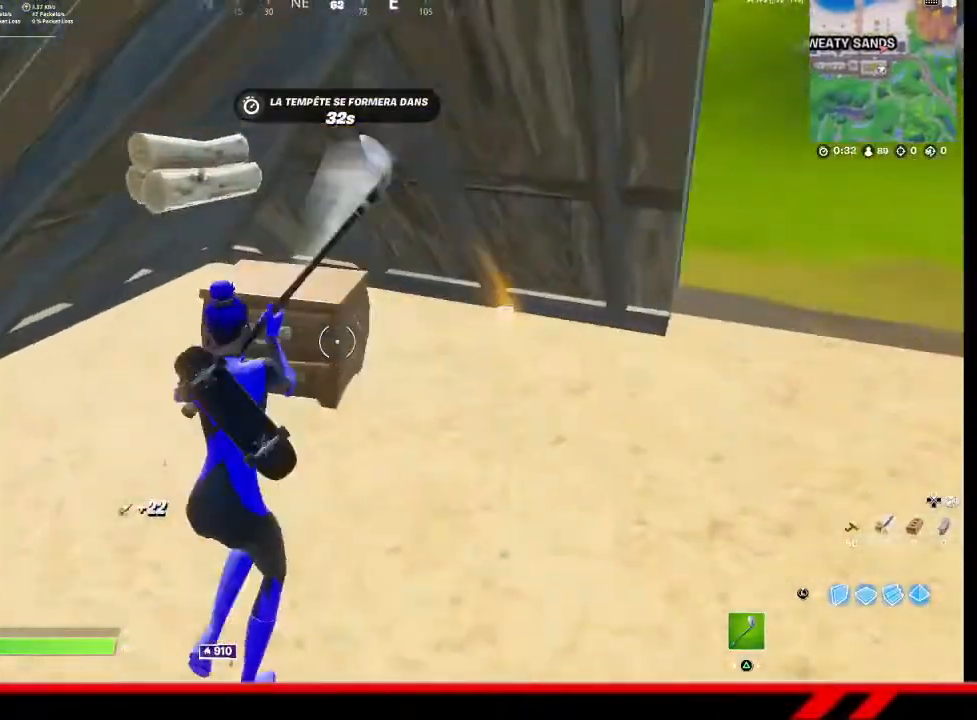
{"buttons": [], "left_stick": "right", "right_stick": "right", "events": [[167, "R2", "up"], [300, "right_stick", "right"]]}
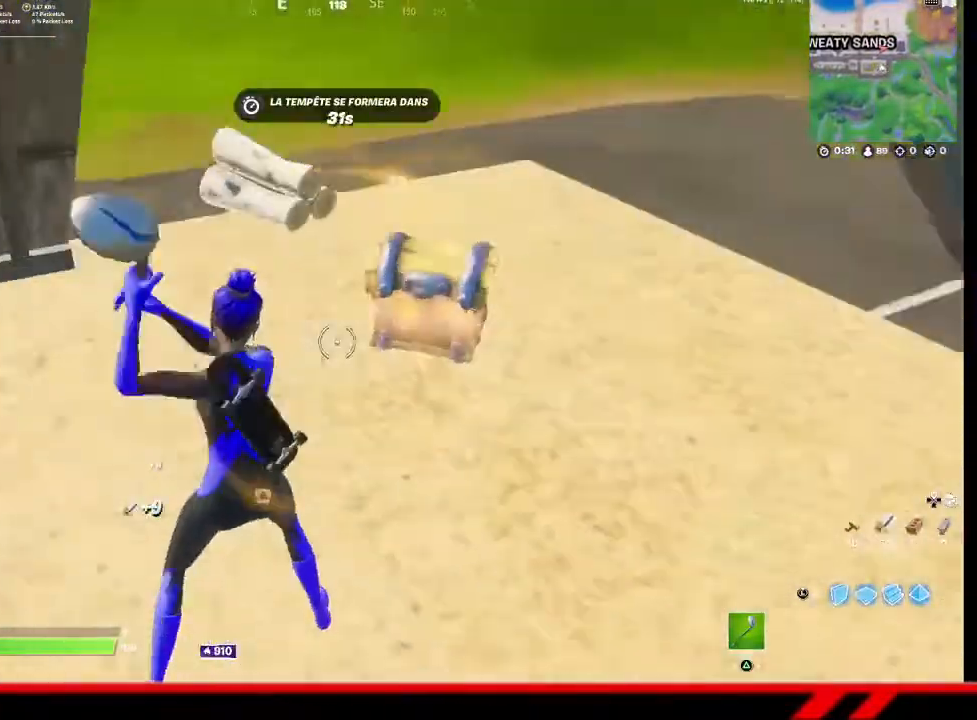
{"buttons": [], "left_stick": "center", "right_stick": "center", "events": [[67, "right_stick", "center"], [233, "CIRCLE", "down"], [233, "left_stick", "center"], [300, "CIRCLE", "up"]]}
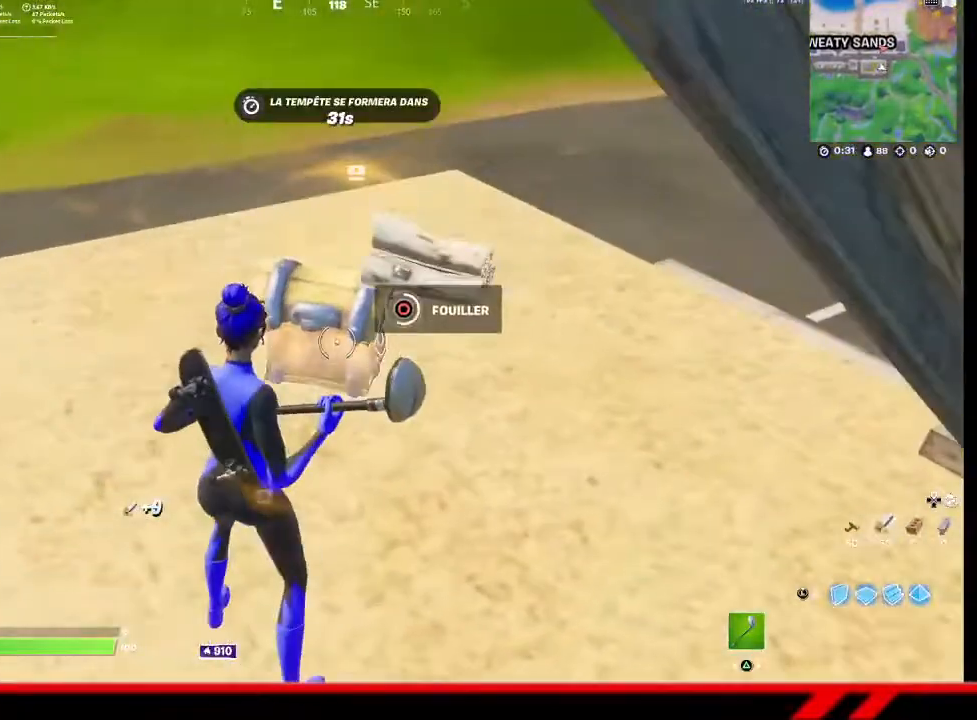
{"buttons": [], "left_stick": "down-left", "right_stick": "center", "events": [[300, "CIRCLE", "down"], [333, "left_stick", "down-left"], [367, "CIRCLE", "up"], [433, "CIRCLE", "down"], [500, "CIRCLE", "up"]]}